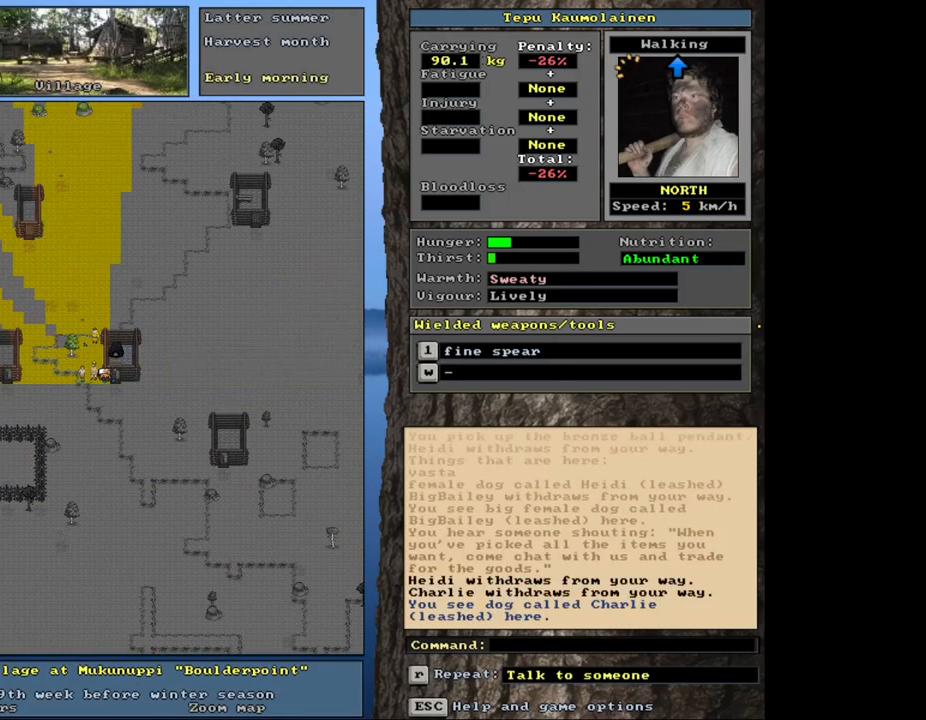
Gameplay with keyboard and mouse; each line is a JSON object with the keys and mouse buttons held at the frame after it. "events" lists presses ("down") and releases ("up") of ".", "/", "0", "1", "2", "3", "4", "5", "6", "8", "9", "a", "alt_l", "alt_r", "b", "backslash", "backspace", "c", "caps_lock", "comma", "ctrl_l", "ctrl_r", "d", "down", "e", "equals", "escape", "f", "f1", "f10", "f11", "f12", "f2", "f3", "f4", "f5", "f6", "f8", "f9", "g", "h", "i", "k", "l", "lbracket", "left", "minus", "n", "num0", "num1", "num2", "num3", "num4", "num5", "num6", "num7", "num8", "num9", "o", "p", "q", "quote", "r", "rbracket", "return", "right", "s", "semicolon", "shift_l", "shift_r", "space", "super", "t", "tab", "tilde", "up", "v", "w", "x", "y", "z", "mouse_left", "mouse_wheel", "mouse_right", "mouse_mb4" and "mouse_mb5" between this image and that frame as [ms after this image, input, new state], when the widget could be followed in between. "mouse_left", "mouse_wheel", "mouse_right", "mouse_mb4", "mouse_mb5" = the "left", "wheel", "right", "mb4", "mb5" buttons of the "mouse" list. No other keys are recorded. "wheel" means that the mouse wheel is clicked or scrolled. Mouse movement is not recorded. Not read: 7 f7 j m other_keys u.
{"keys": [], "mouse": [], "events": [[17, "num7", "up"], [50, "num8", "down"], [134, "num8", "up"], [267, "ctrl_l", "up"]]}
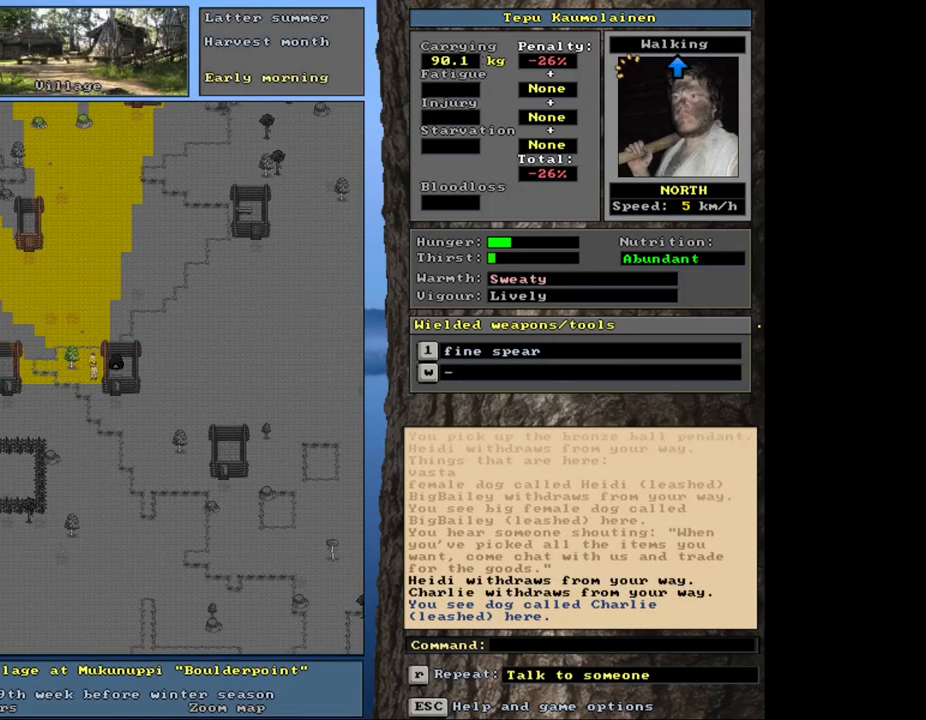
{"keys": [], "mouse": [], "events": [[67, "shift_l", "down"], [250, "c", "down"], [400, "c", "up"], [500, "shift_l", "up"]]}
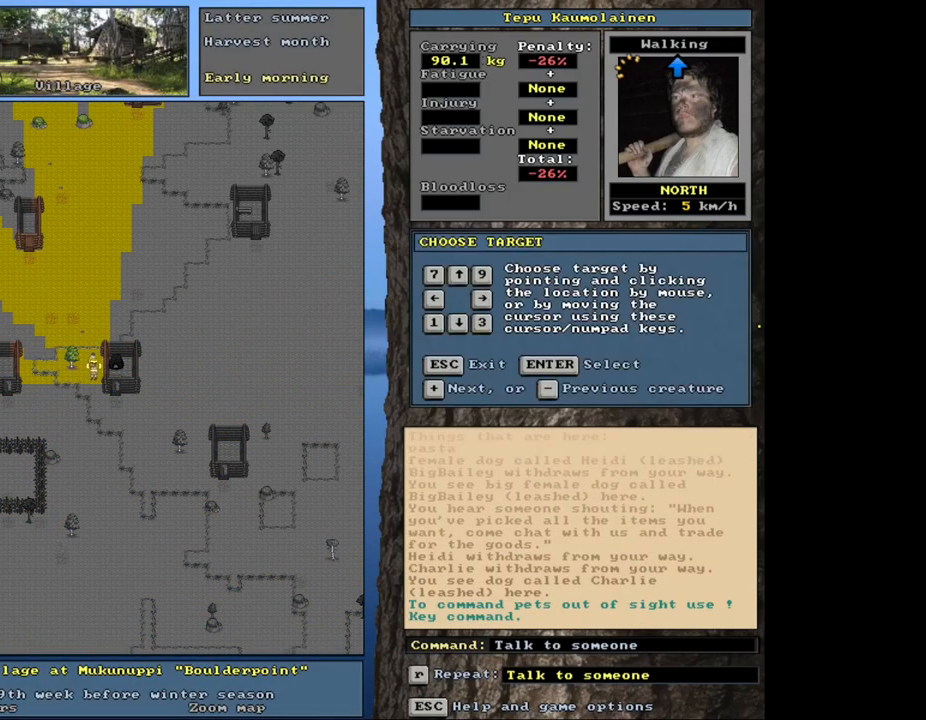
{"keys": [], "mouse": [], "events": [[100, "return", "down"], [184, "return", "up"], [334, "t", "down"], [450, "t", "up"]]}
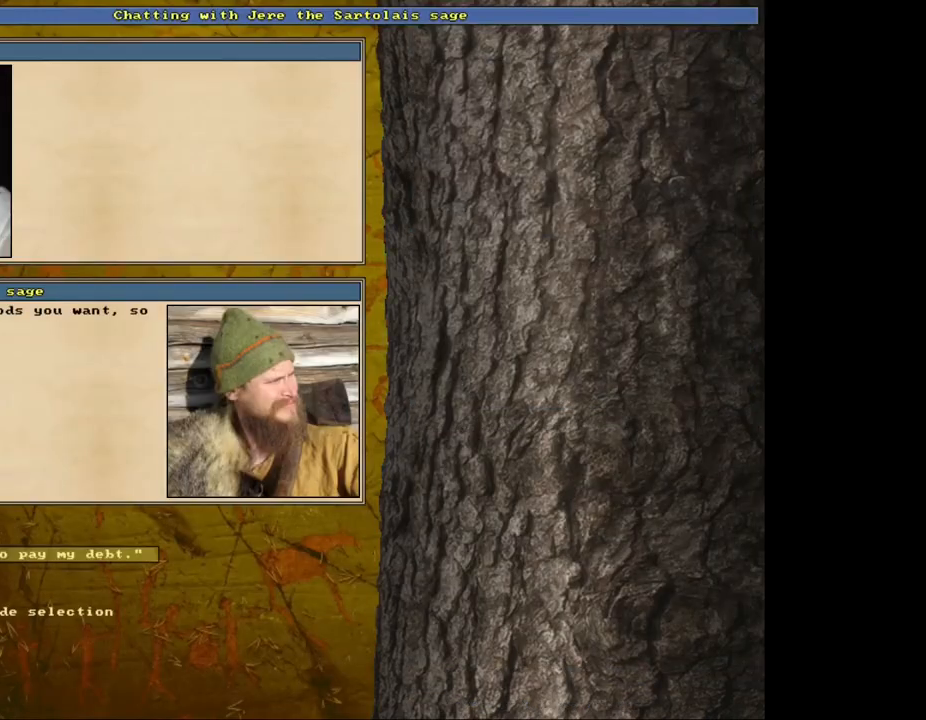
{"keys": ["return"], "mouse": [], "events": [[450, "return", "down"]]}
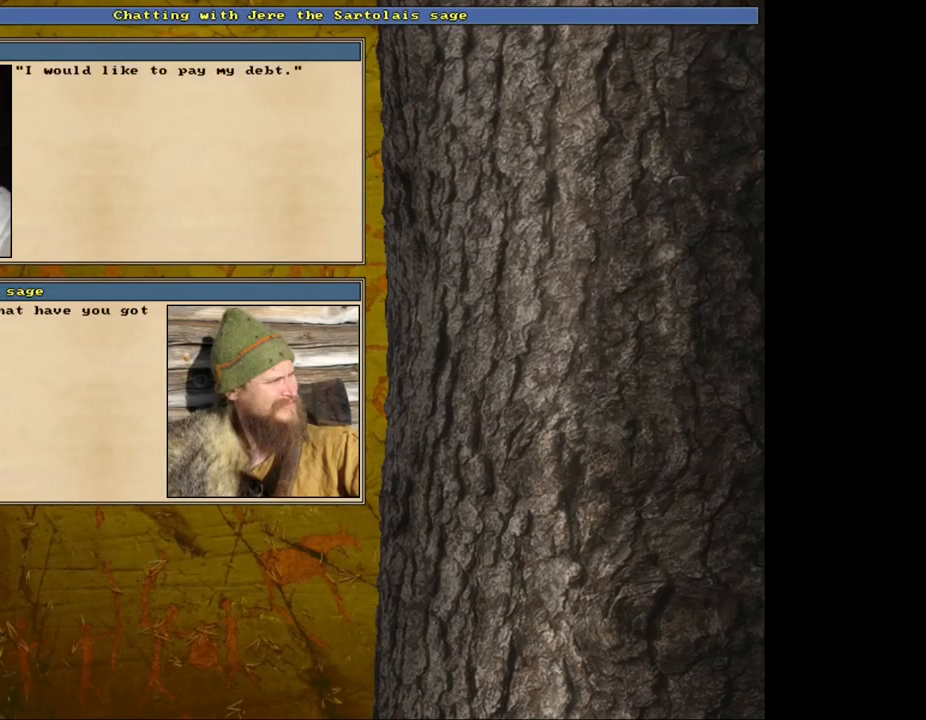
{"keys": [], "mouse": [], "events": [[17, "return", "up"]]}
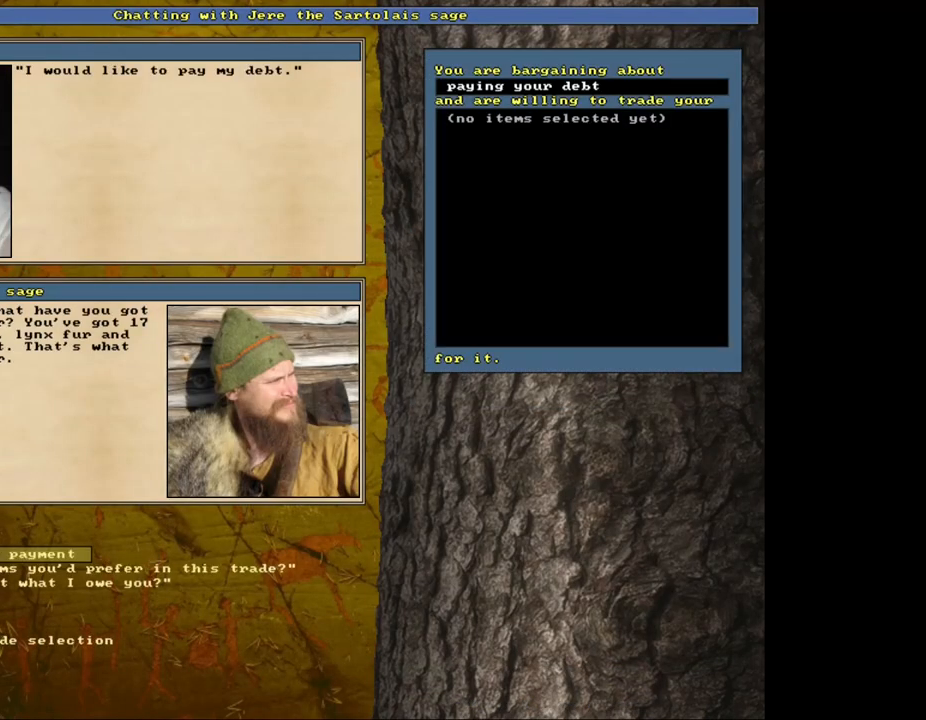
{"keys": [], "mouse": [], "events": [[84, "down", "down"], [134, "down", "up"], [234, "return", "down"], [300, "return", "up"]]}
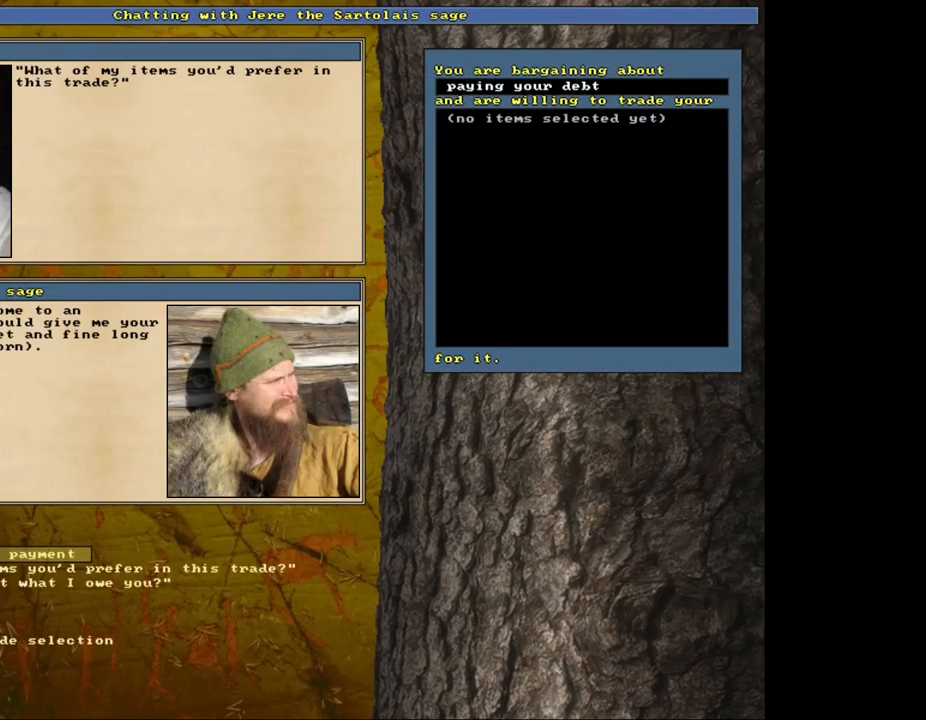
{"keys": [], "mouse": [], "events": []}
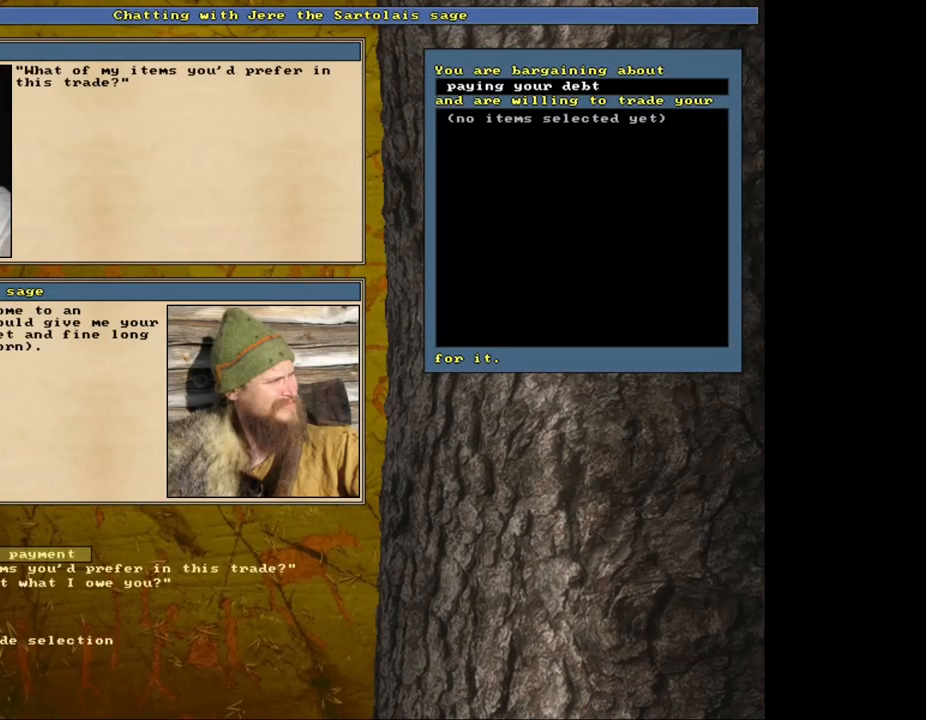
{"keys": [], "mouse": [], "events": [[284, "return", "down"], [350, "return", "up"]]}
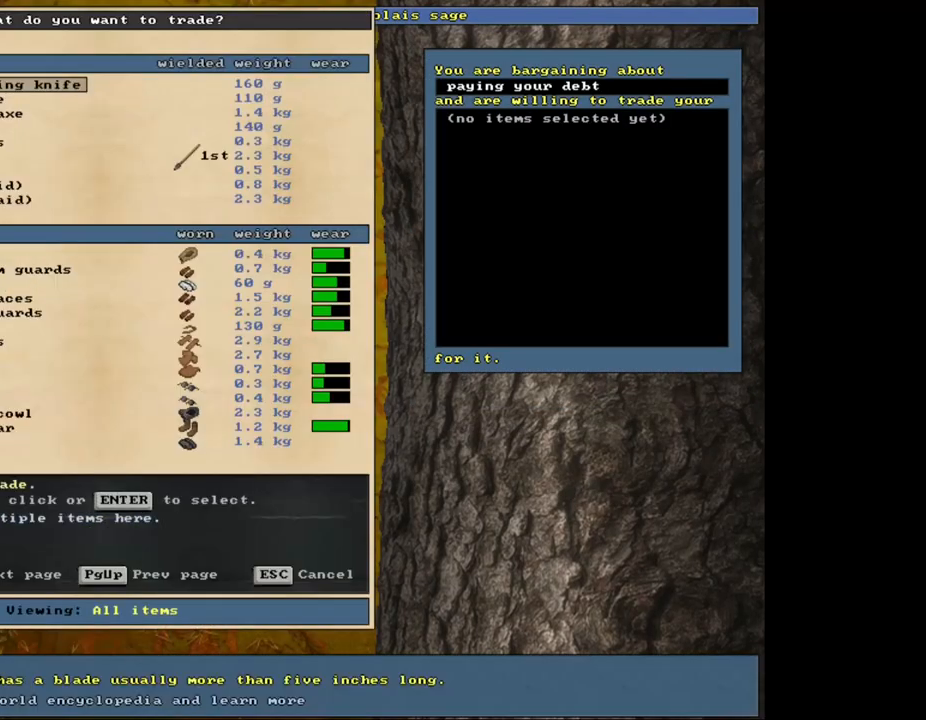
{"keys": [], "mouse": [], "events": []}
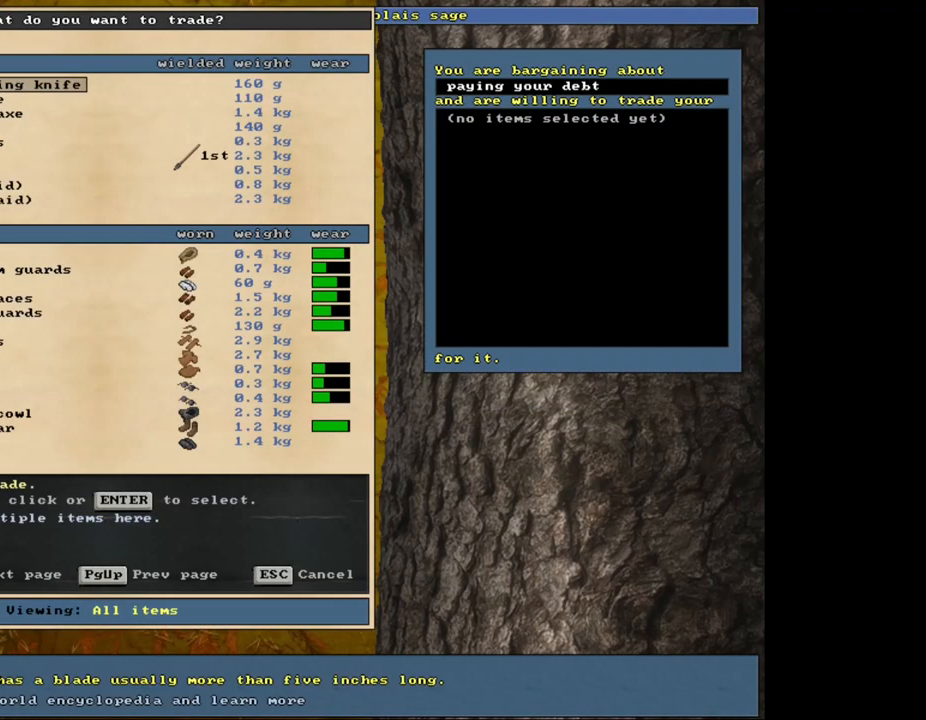
{"keys": [], "mouse": [], "events": []}
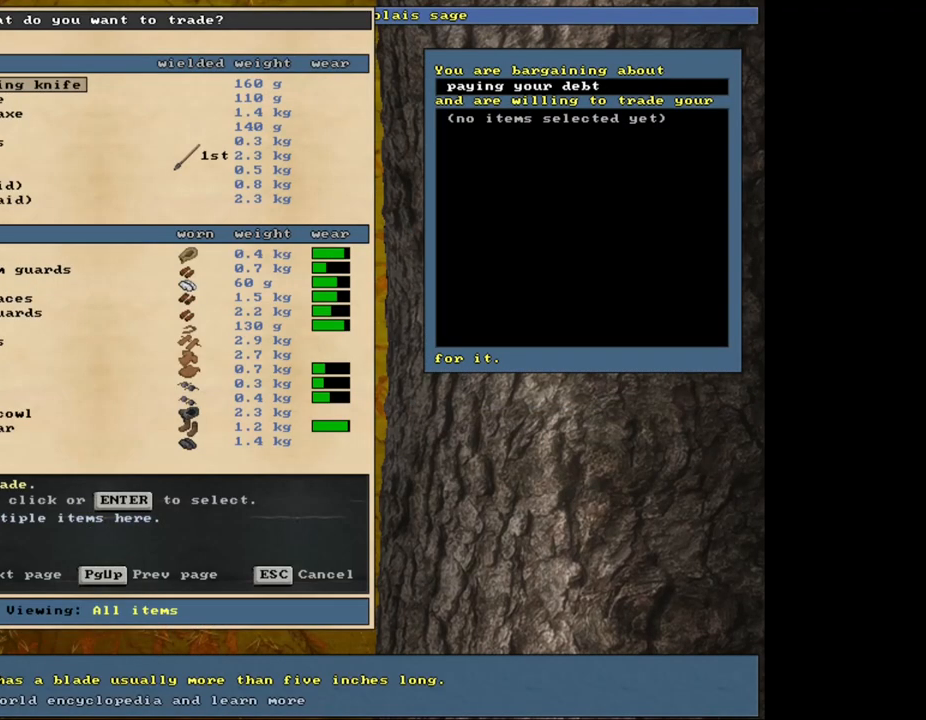
{"keys": ["down"], "mouse": [], "events": [[34, "down", "down"]]}
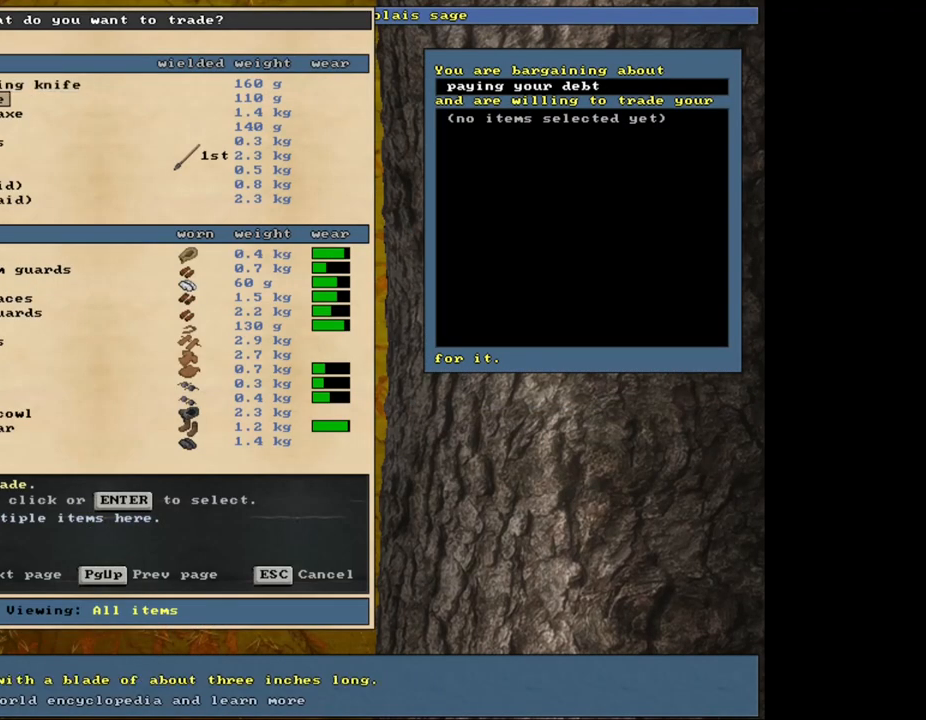
{"keys": ["down"], "mouse": [], "events": []}
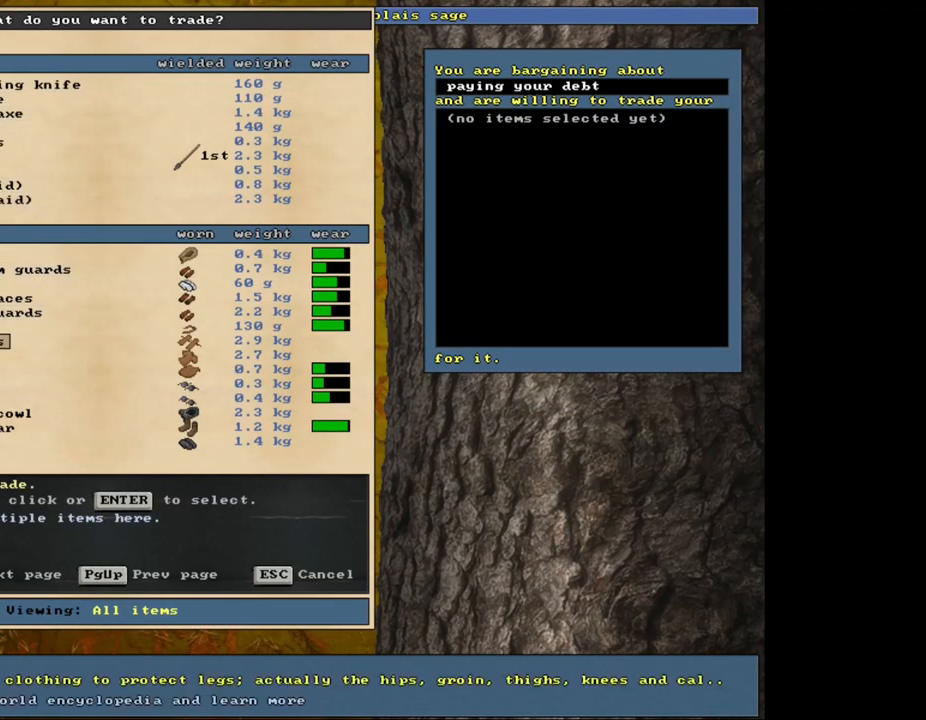
{"keys": ["down"], "mouse": [], "events": []}
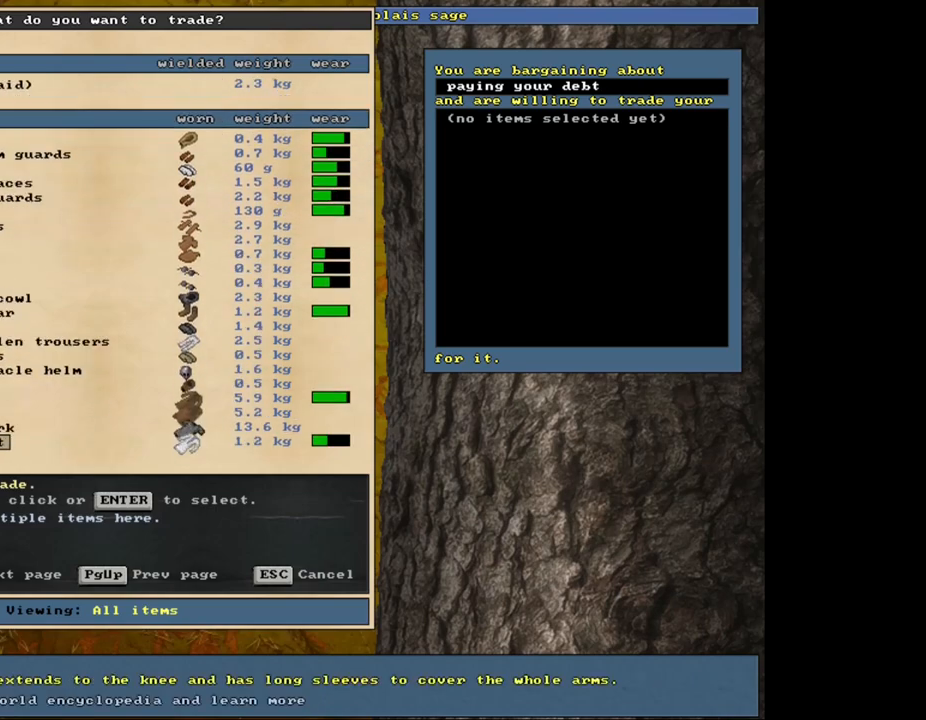
{"keys": ["down"], "mouse": [], "events": []}
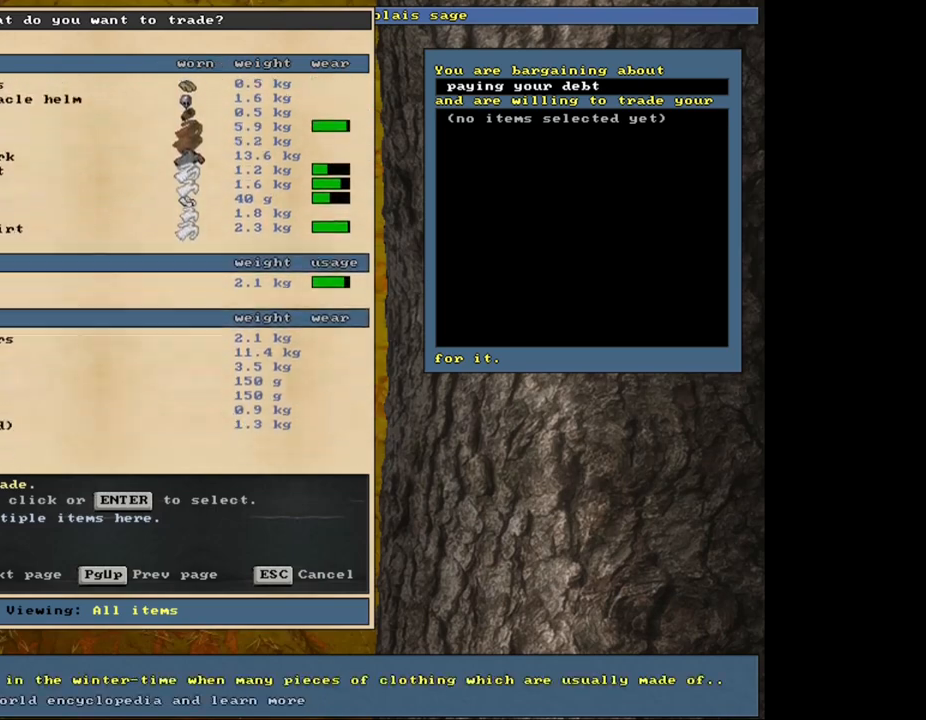
{"keys": ["down"], "mouse": [], "events": []}
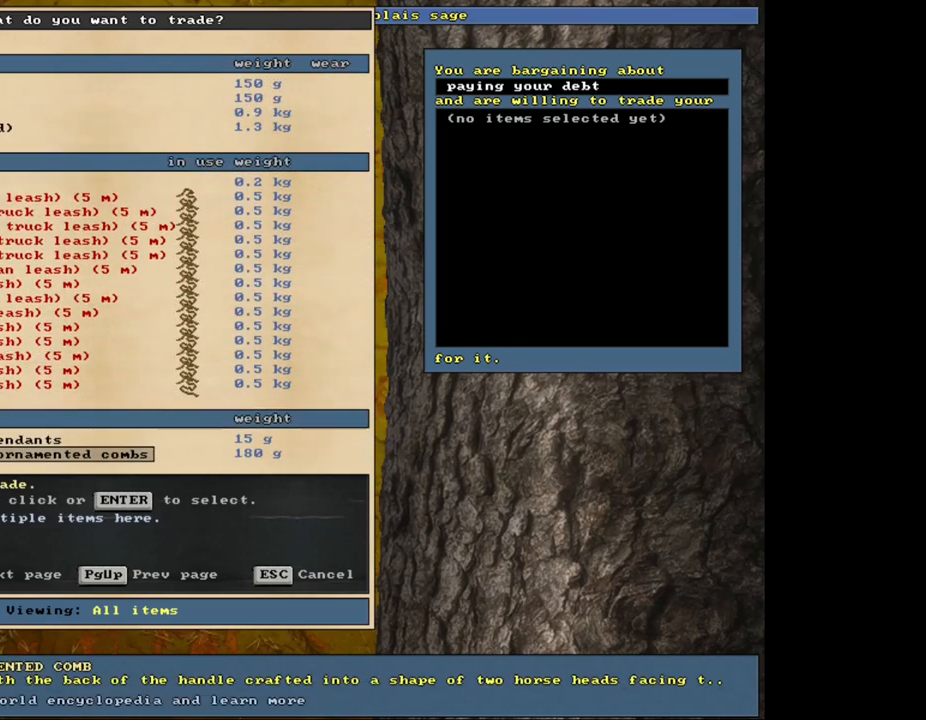
{"keys": [], "mouse": [], "events": [[17, "down", "up"]]}
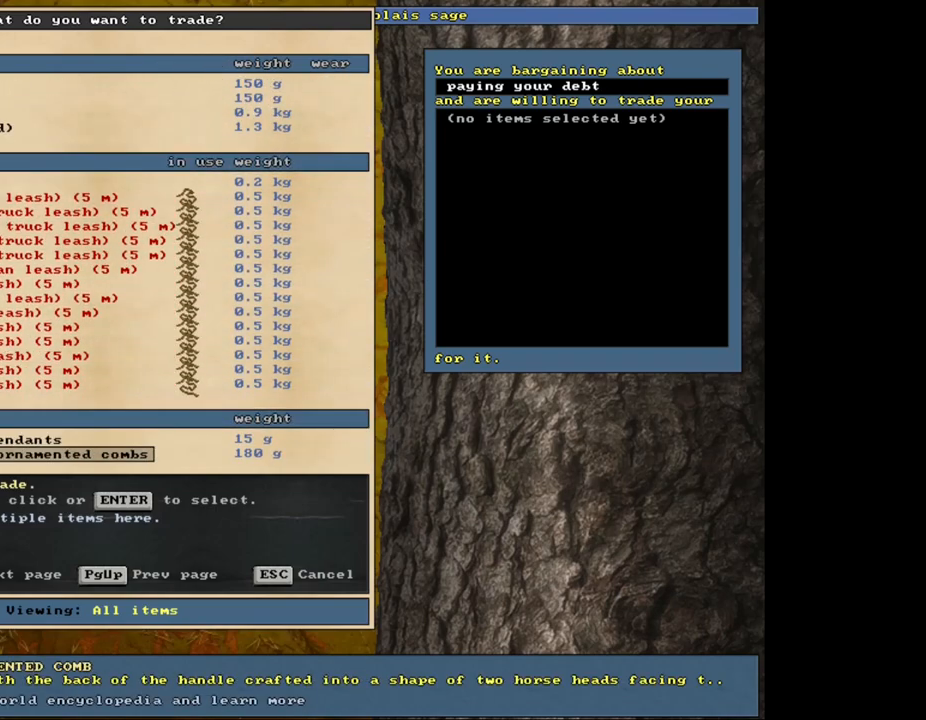
{"keys": [], "mouse": [], "events": [[117, "tab", "down"], [184, "h", "down"], [234, "tab", "up"], [284, "h", "up"]]}
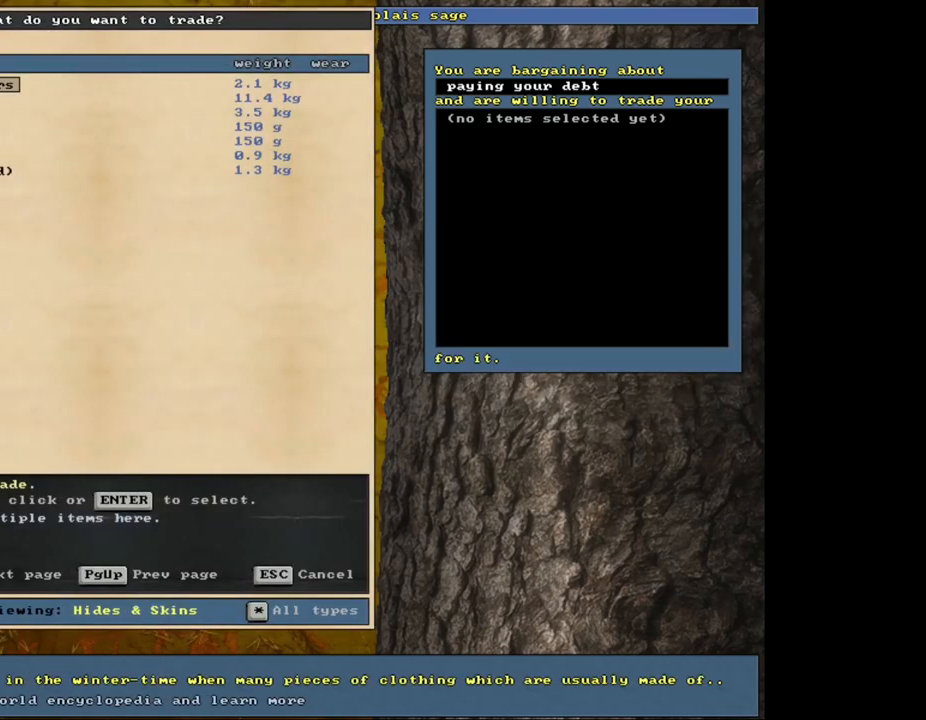
{"keys": [], "mouse": [], "events": []}
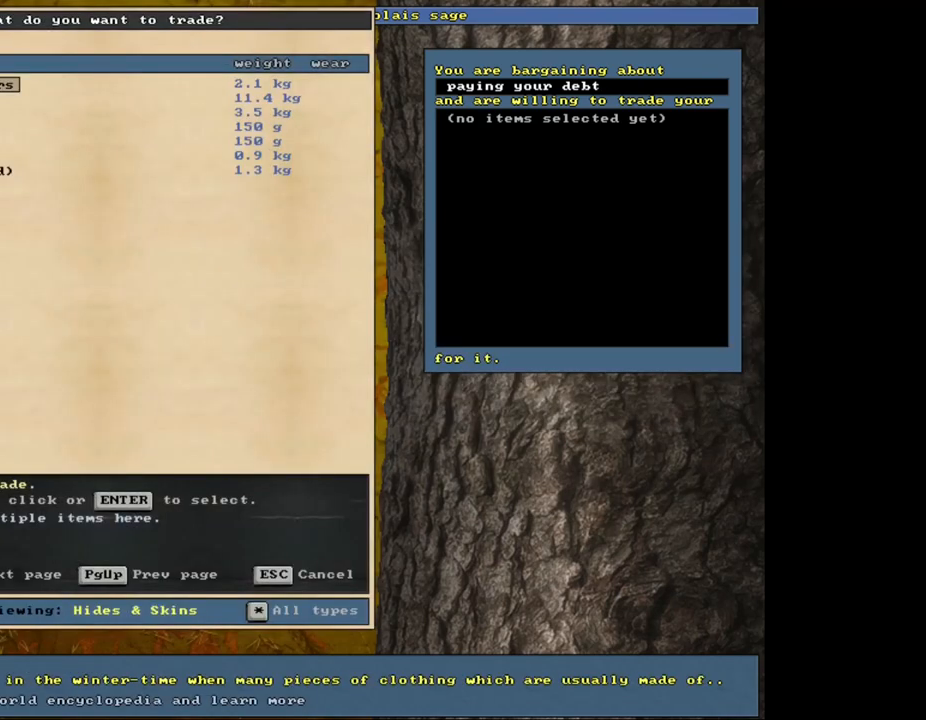
{"keys": [], "mouse": [], "events": [[84, "down", "down"], [200, "down", "up"]]}
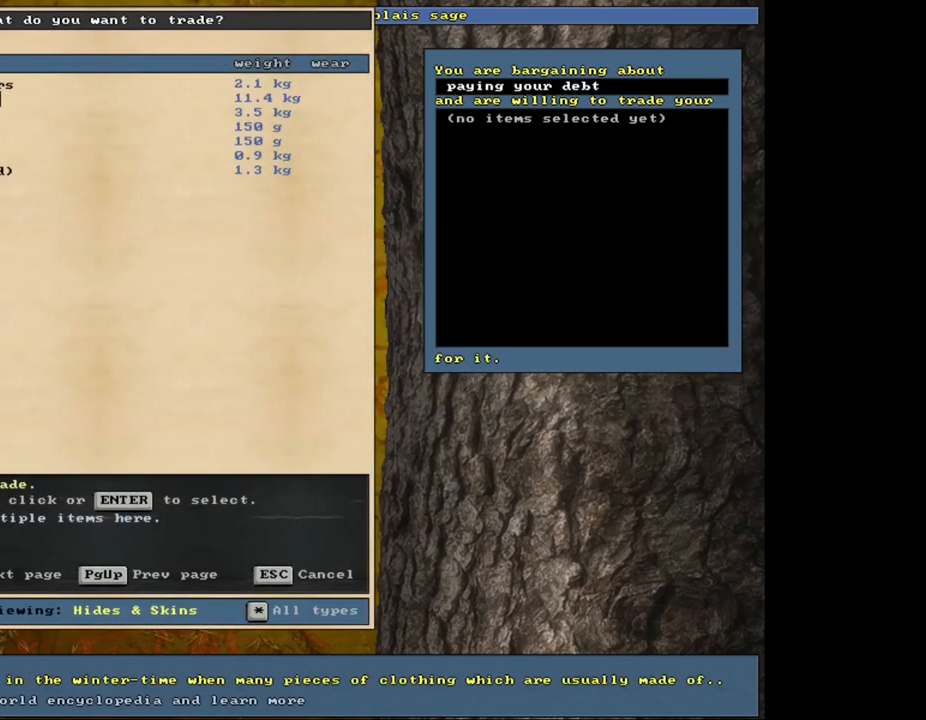
{"keys": ["down"], "mouse": [], "events": [[284, "down", "down"], [350, "down", "up"], [434, "down", "down"]]}
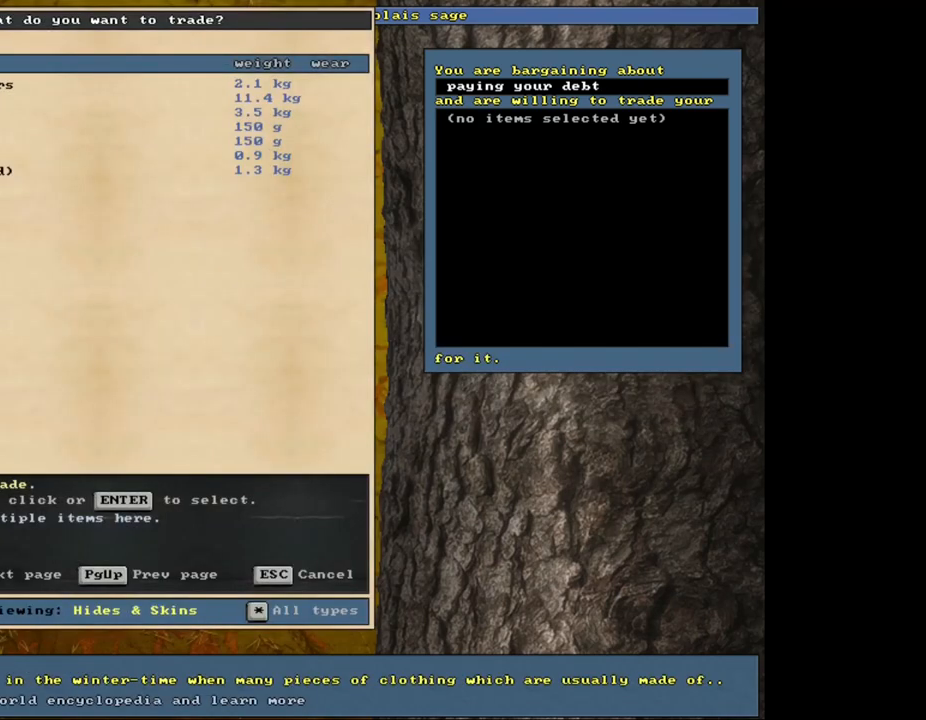
{"keys": [], "mouse": [], "events": [[34, "down", "up"]]}
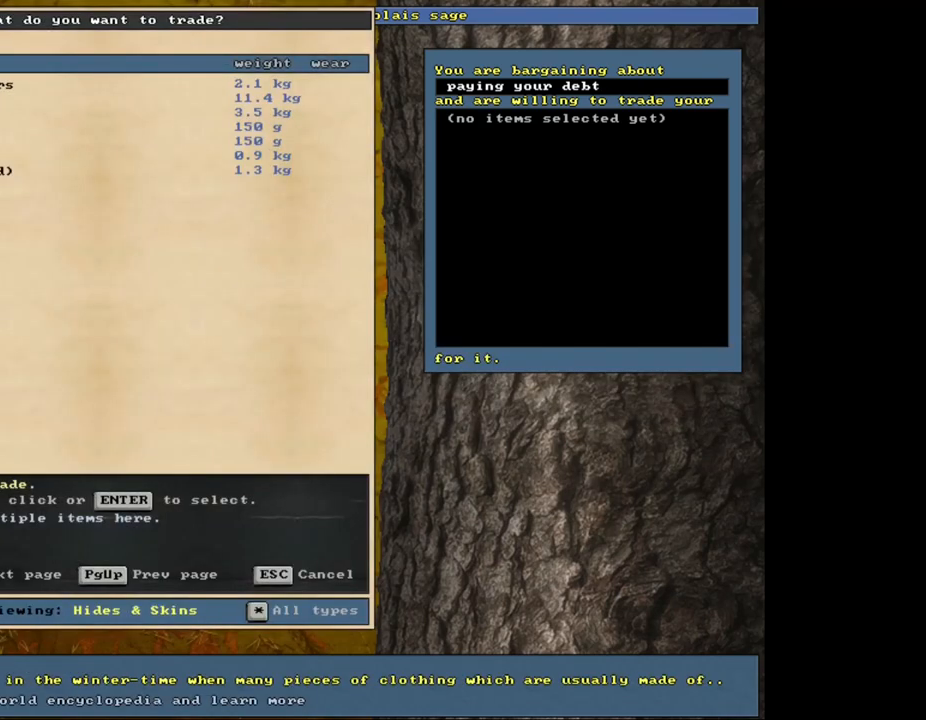
{"keys": [], "mouse": [], "events": [[217, "down", "down"], [284, "down", "up"], [367, "down", "down"], [467, "down", "up"]]}
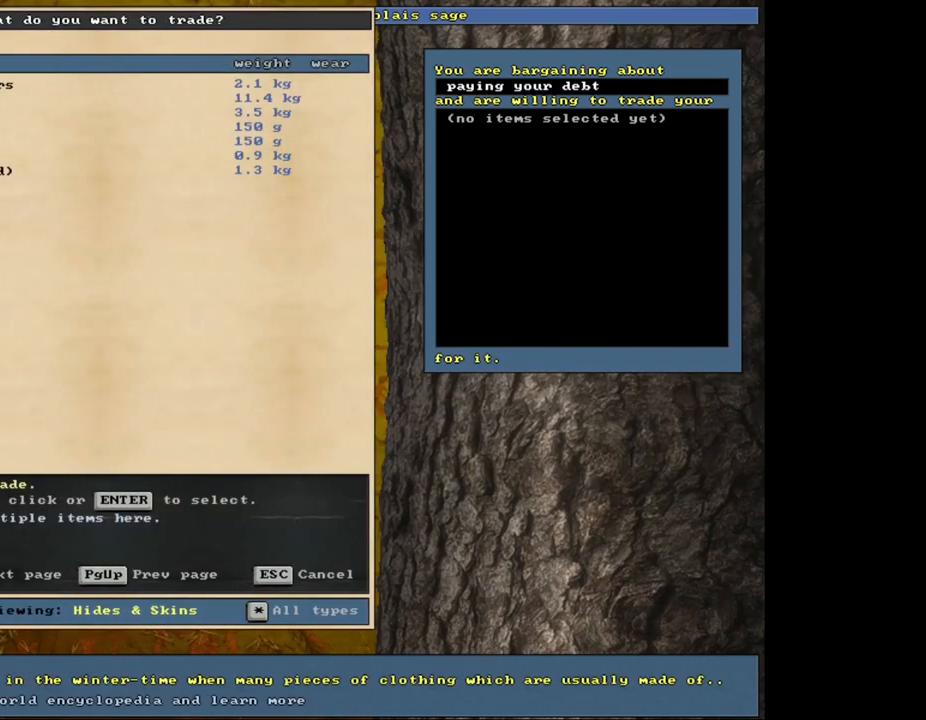
{"keys": [], "mouse": [], "events": [[200, "return", "down"], [267, "return", "up"]]}
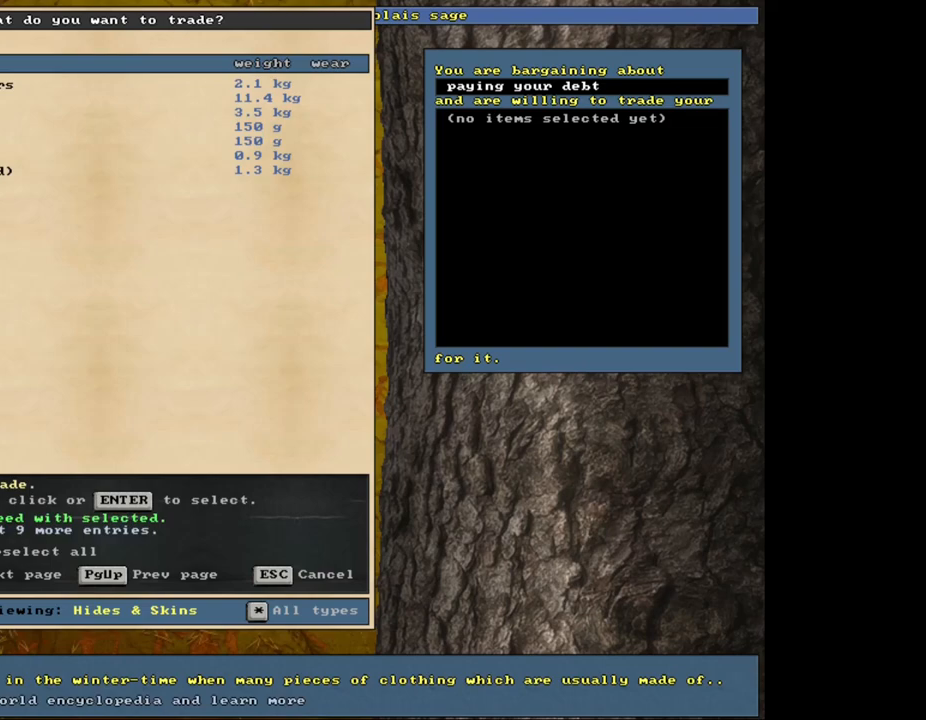
{"keys": [], "mouse": [], "events": [[84, "return", "down"], [184, "return", "up"]]}
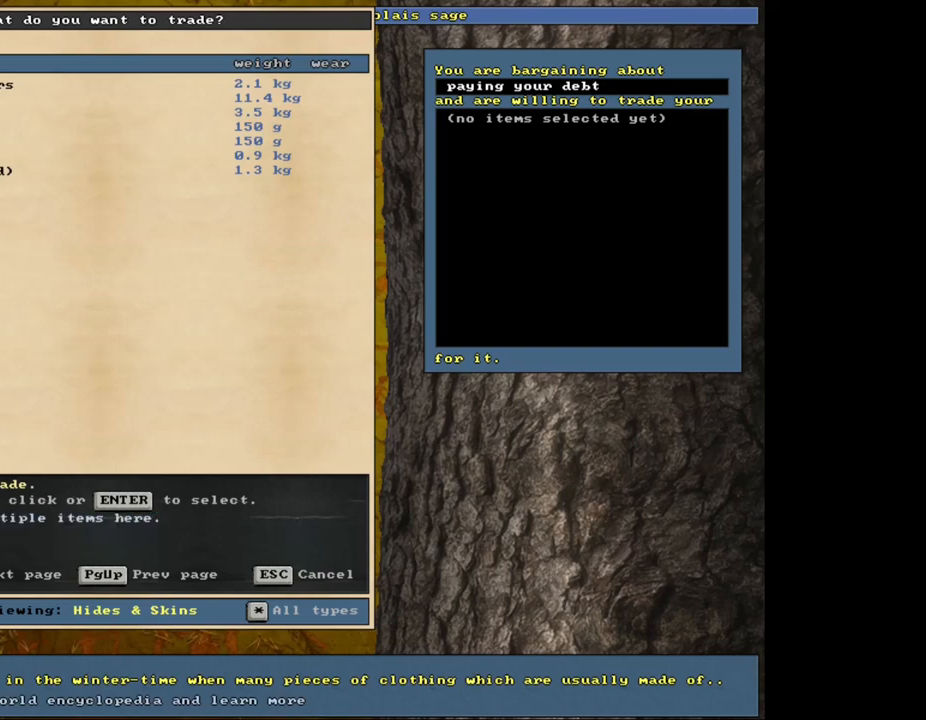
{"keys": [], "mouse": [], "events": [[350, "up", "down"], [434, "up", "up"]]}
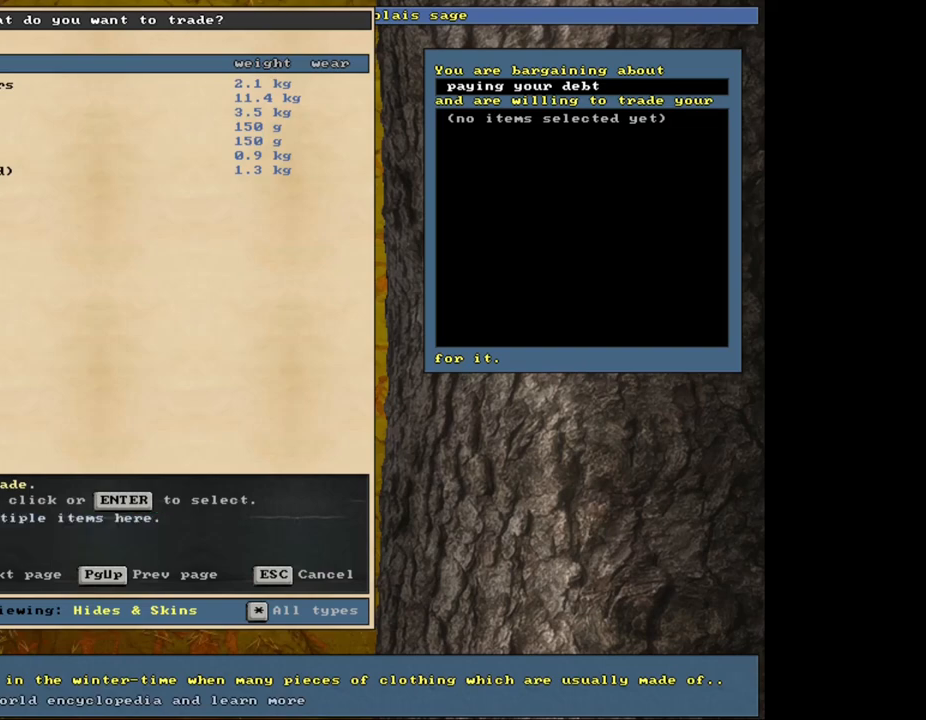
{"keys": [], "mouse": [], "events": [[17, "up", "down"], [100, "up", "up"], [200, "up", "down"], [284, "up", "up"], [350, "up", "down"], [450, "up", "up"]]}
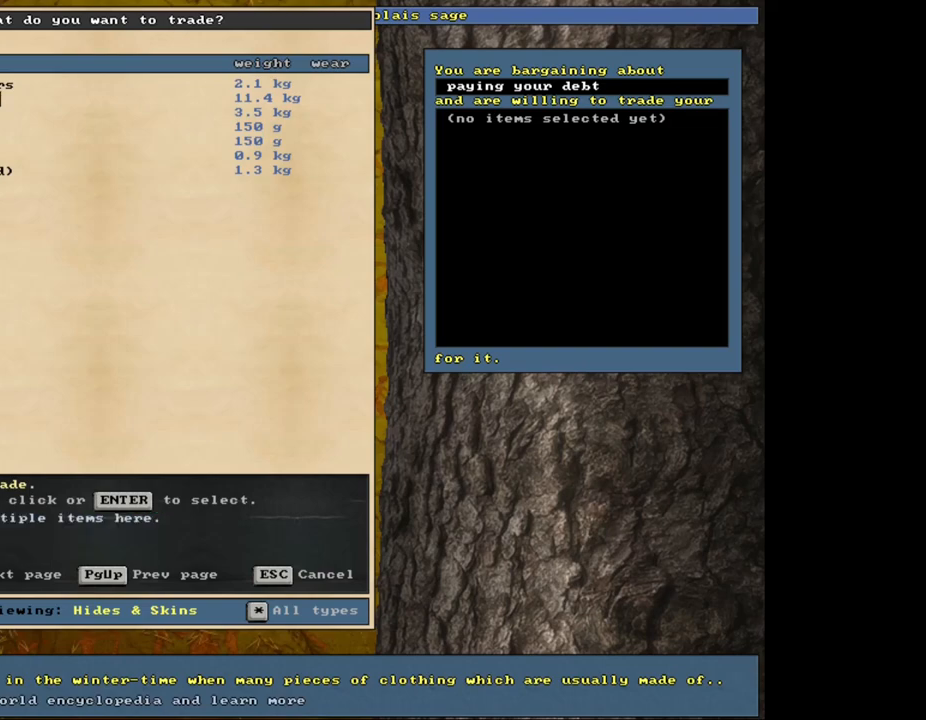
{"keys": [], "mouse": [], "events": []}
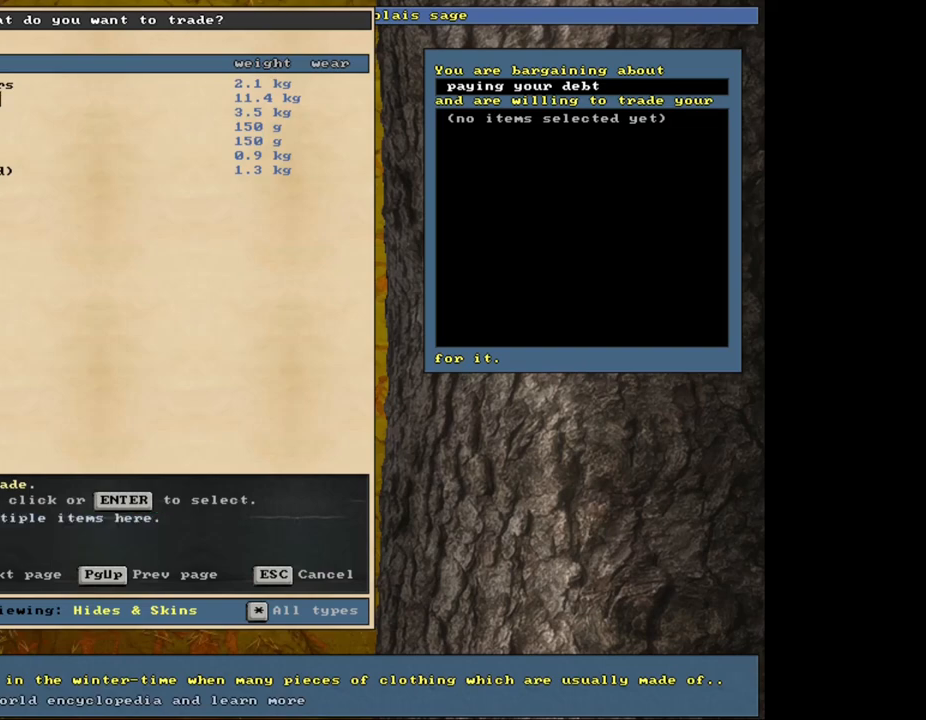
{"keys": [], "mouse": [], "events": [[217, "return", "down"], [334, "return", "up"]]}